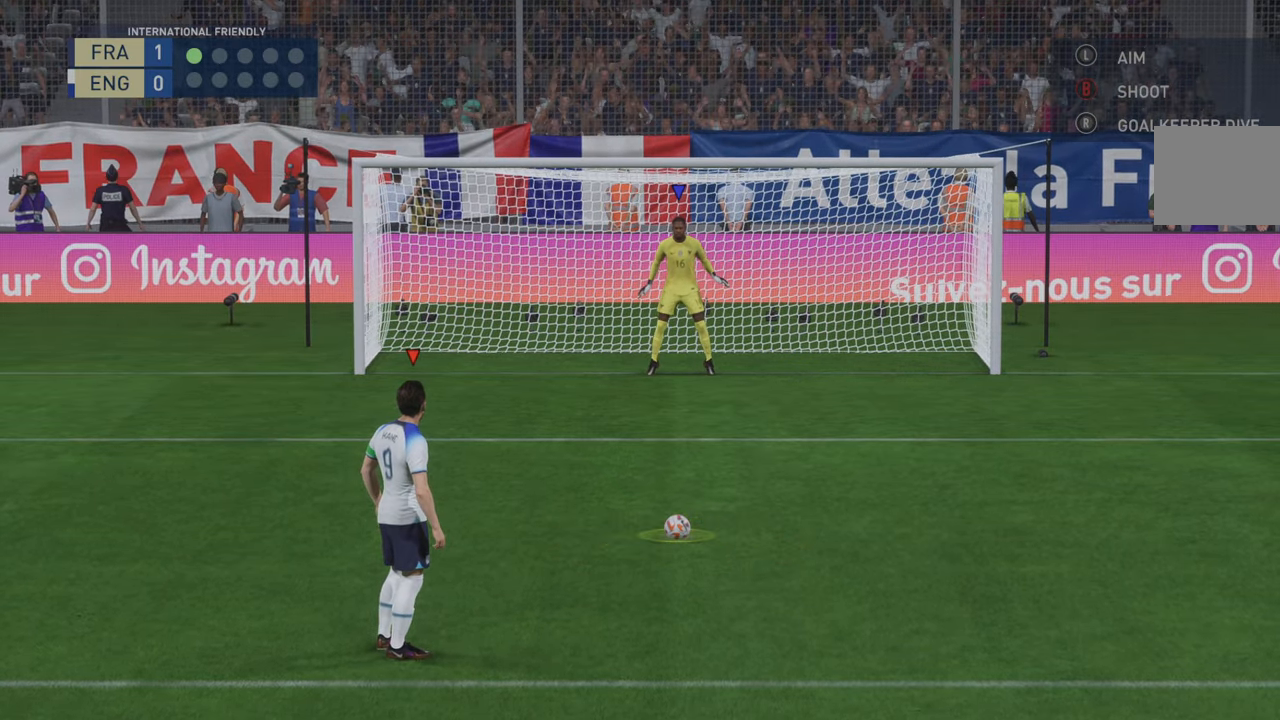
Gameplay with a controller (Xbox layout); each line is a JSON object with the inputs held at the frame after it (dt_ms = milliseconds from this image to that frame). "events" lists button and stick changes between this image and that frame as [ms after this image, input, new state], when the widget could be followed in between. Not read: DPAD_RIGHT L1 L3 R3.
{"dt_ms": 1000, "buttons": [], "left_stick": "center", "right_stick": "center", "events": [[133, "B", "down"], [450, "B", "up"]]}
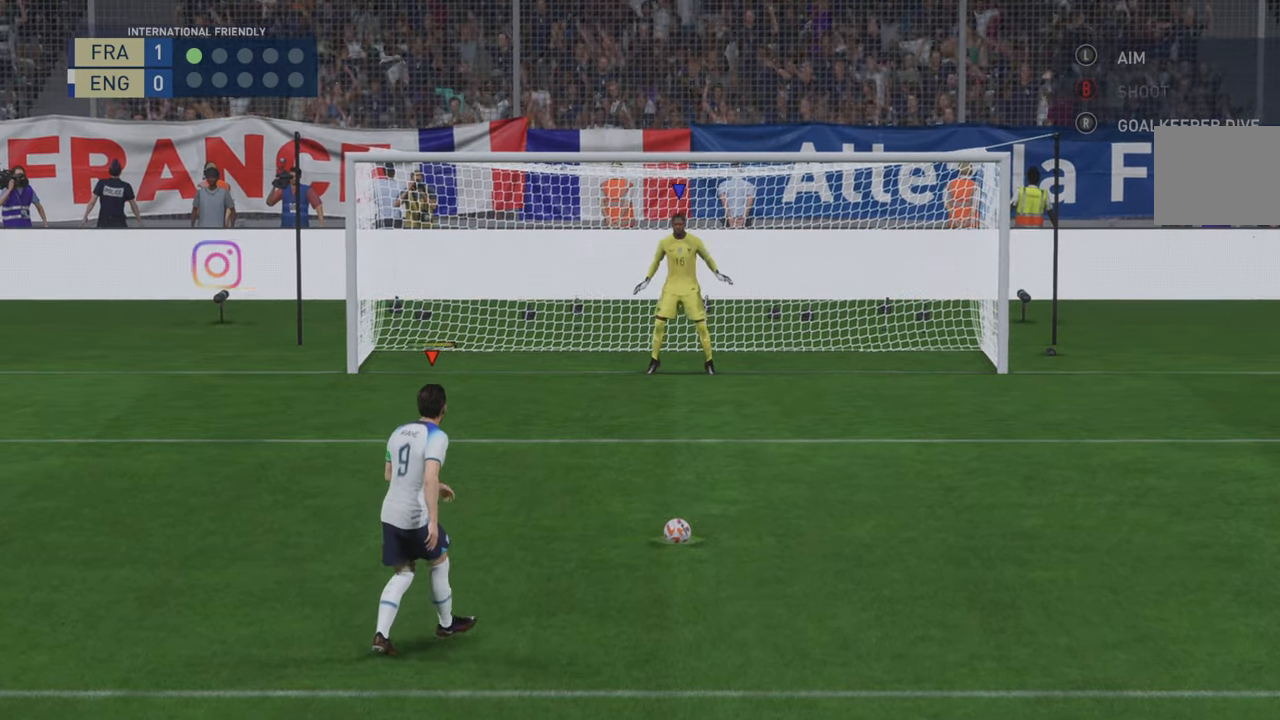
{"dt_ms": 1000, "buttons": [], "left_stick": "right", "right_stick": "center", "events": [[917, "left_stick", "right"]]}
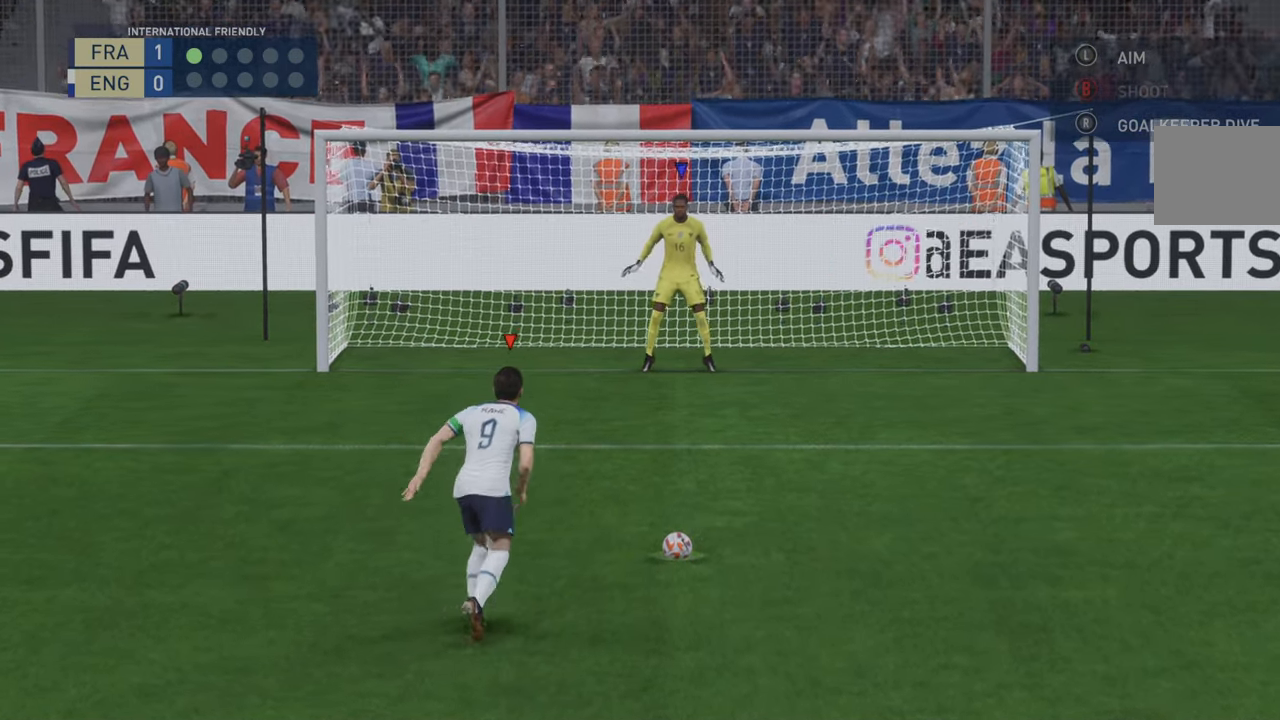
{"dt_ms": 500, "buttons": [], "left_stick": "down-right", "right_stick": "center", "events": [[83, "left_stick", "down-right"]]}
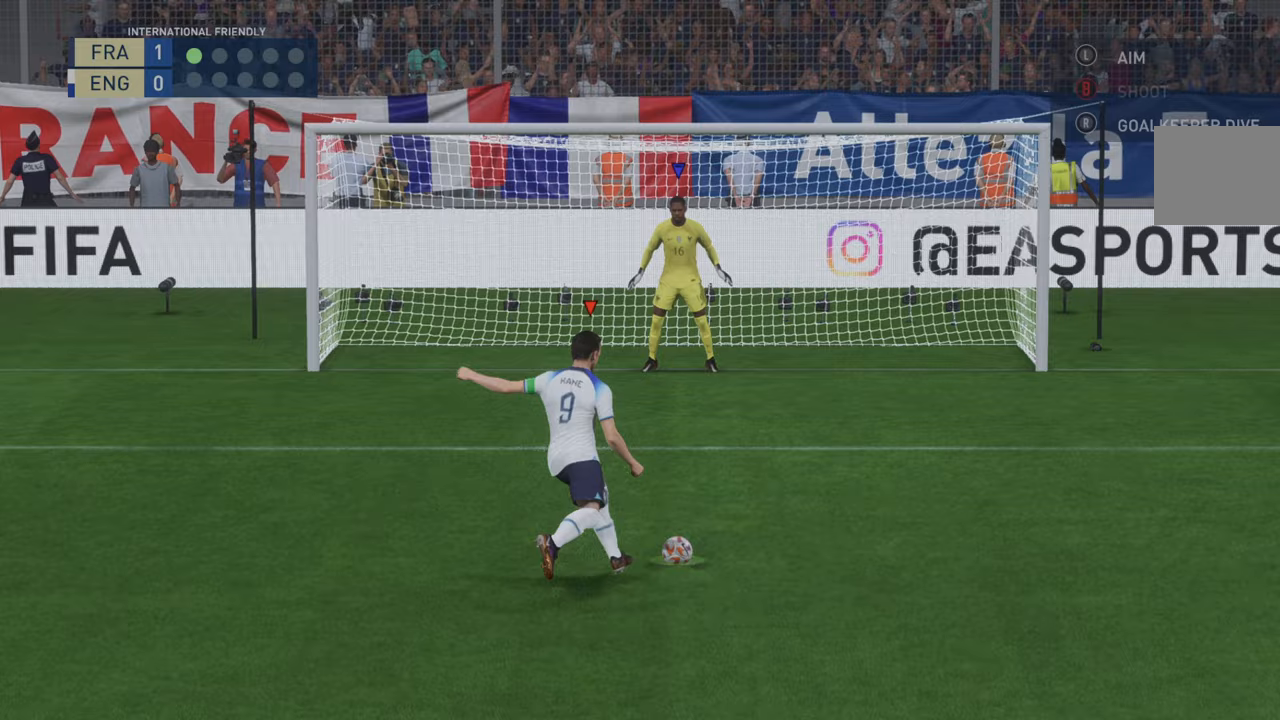
{"dt_ms": 500, "buttons": [], "left_stick": "down-right", "right_stick": "center", "events": []}
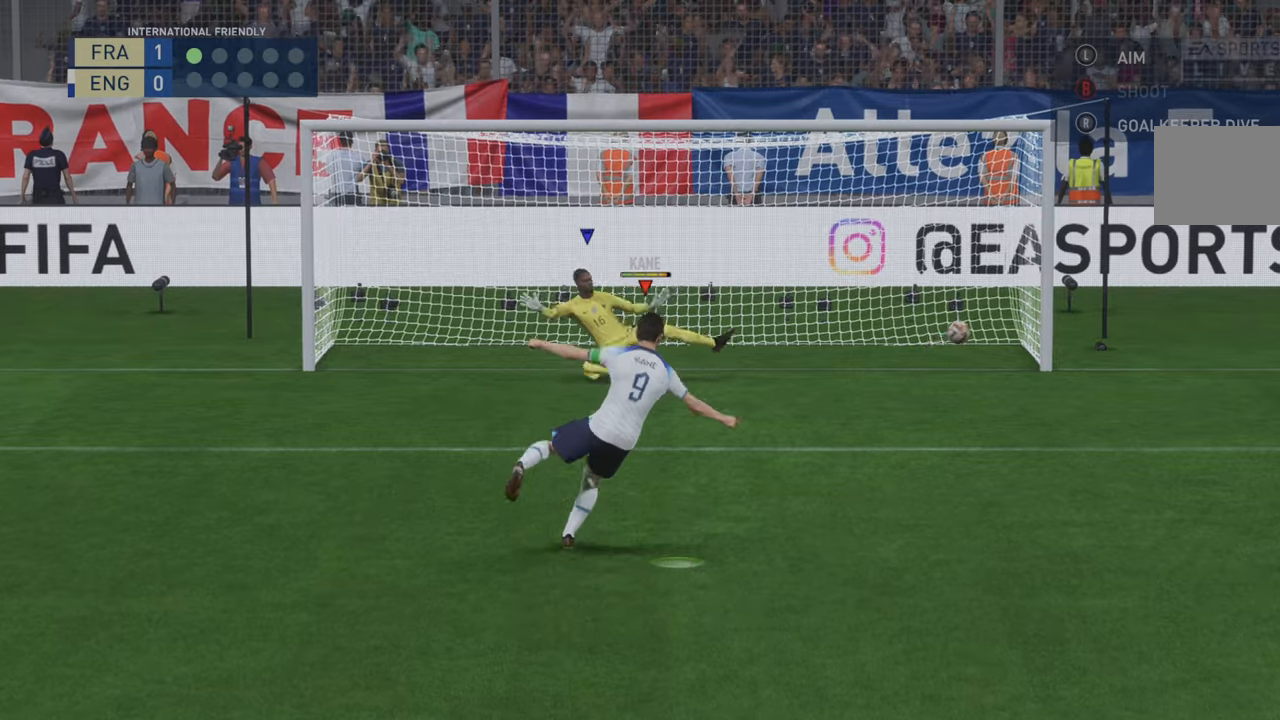
{"dt_ms": 500, "buttons": [], "left_stick": "center", "right_stick": "center", "events": [[83, "left_stick", "center"]]}